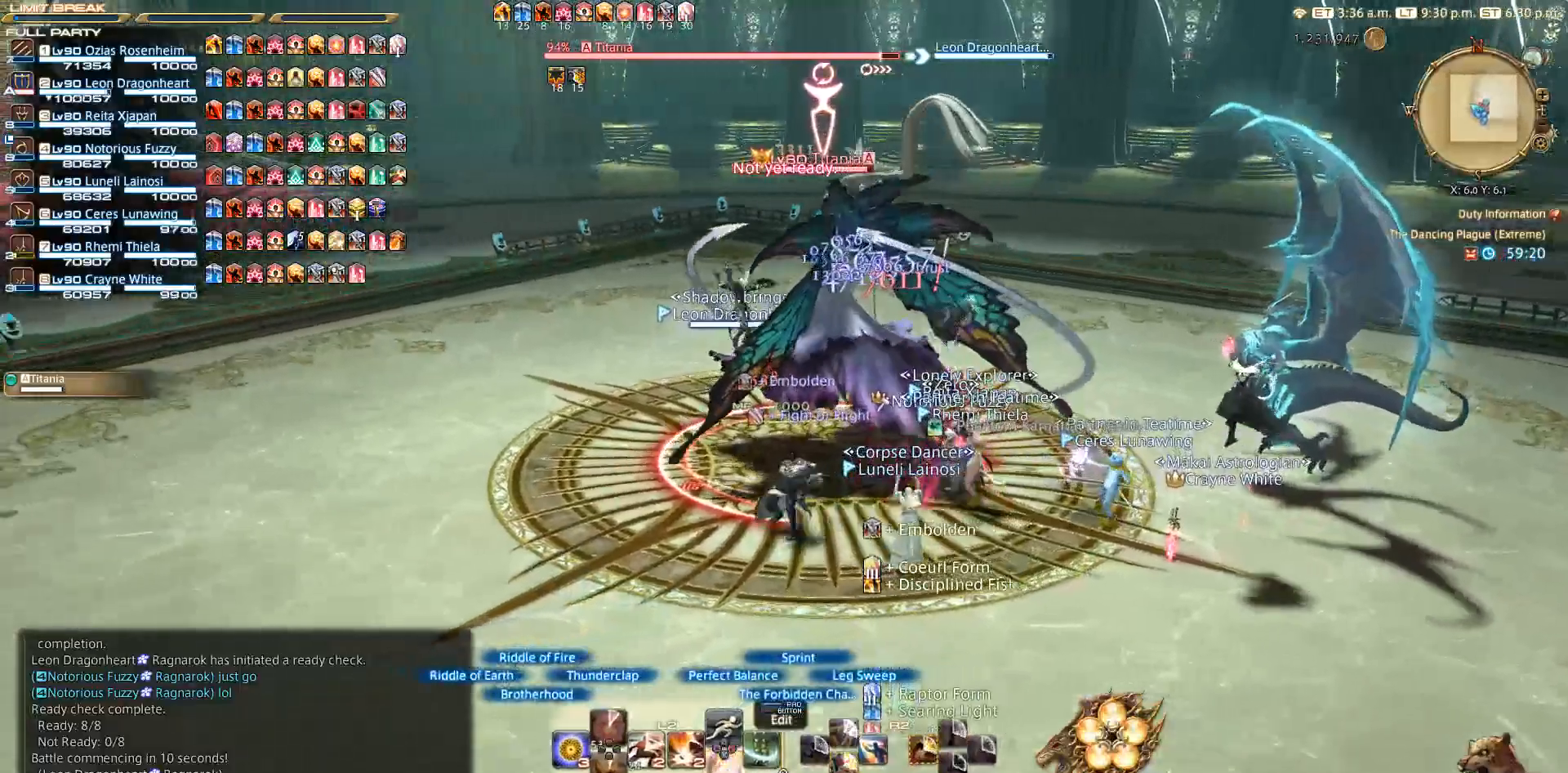
Gameplay with a controller (PlayStation layout); each line is a JSON object with the inputs held at the frame after it. "events" lists button and stick changes between this image and that frame as [ms after this image, input, new state], when the widget could be followed in between. Not read: R3.
{"buttons": ["L2"], "left_stick": "right", "right_stick": "center", "events": [[83, "CROSS", "up"], [367, "left_stick", "down"], [417, "left_stick", "right"]]}
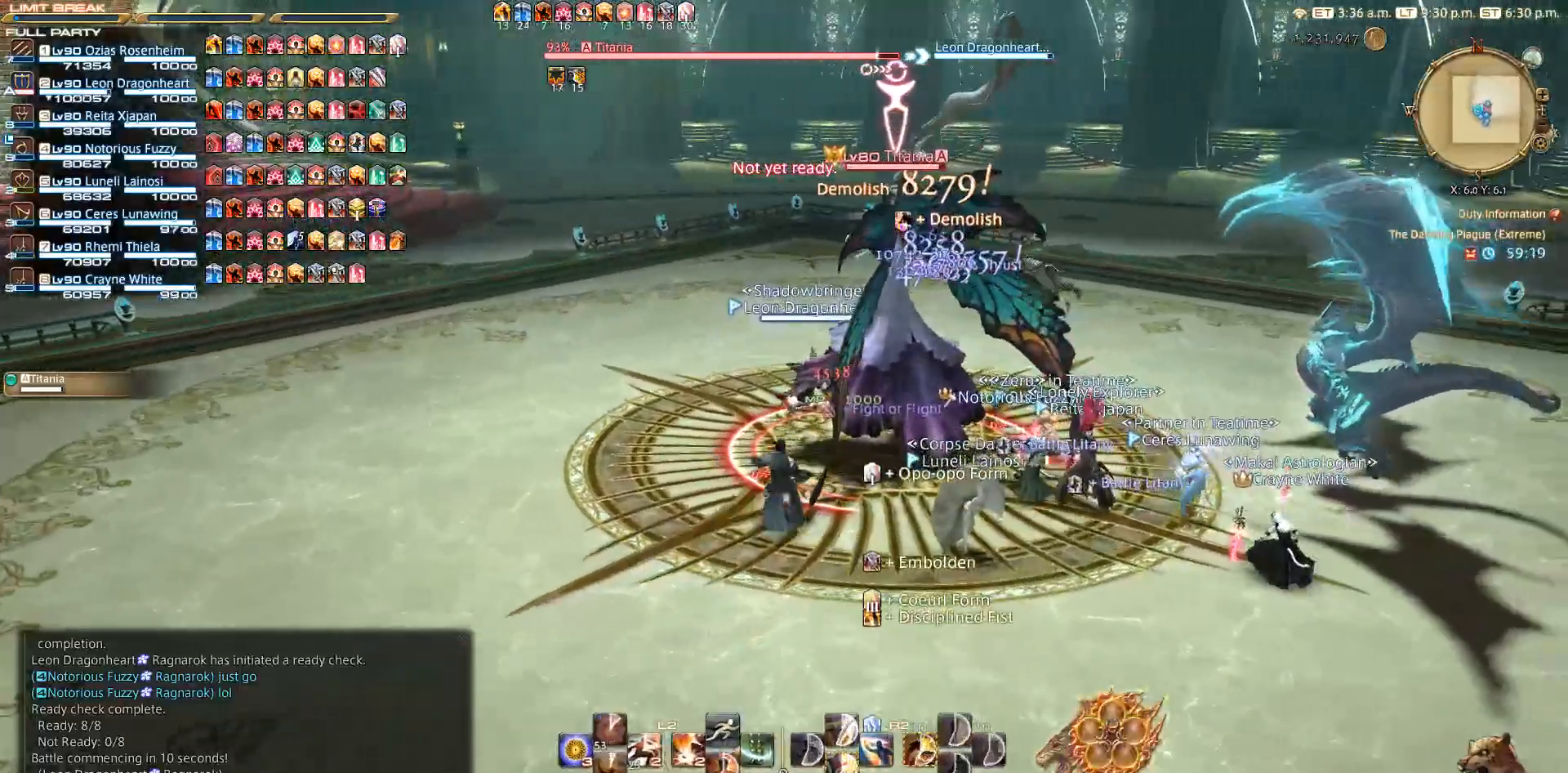
{"buttons": ["L2"], "left_stick": "center", "right_stick": "center", "events": [[17, "left_stick", "center"], [83, "L2", "up"], [300, "L2", "down"], [367, "SQUARE", "down"], [483, "SQUARE", "up"]]}
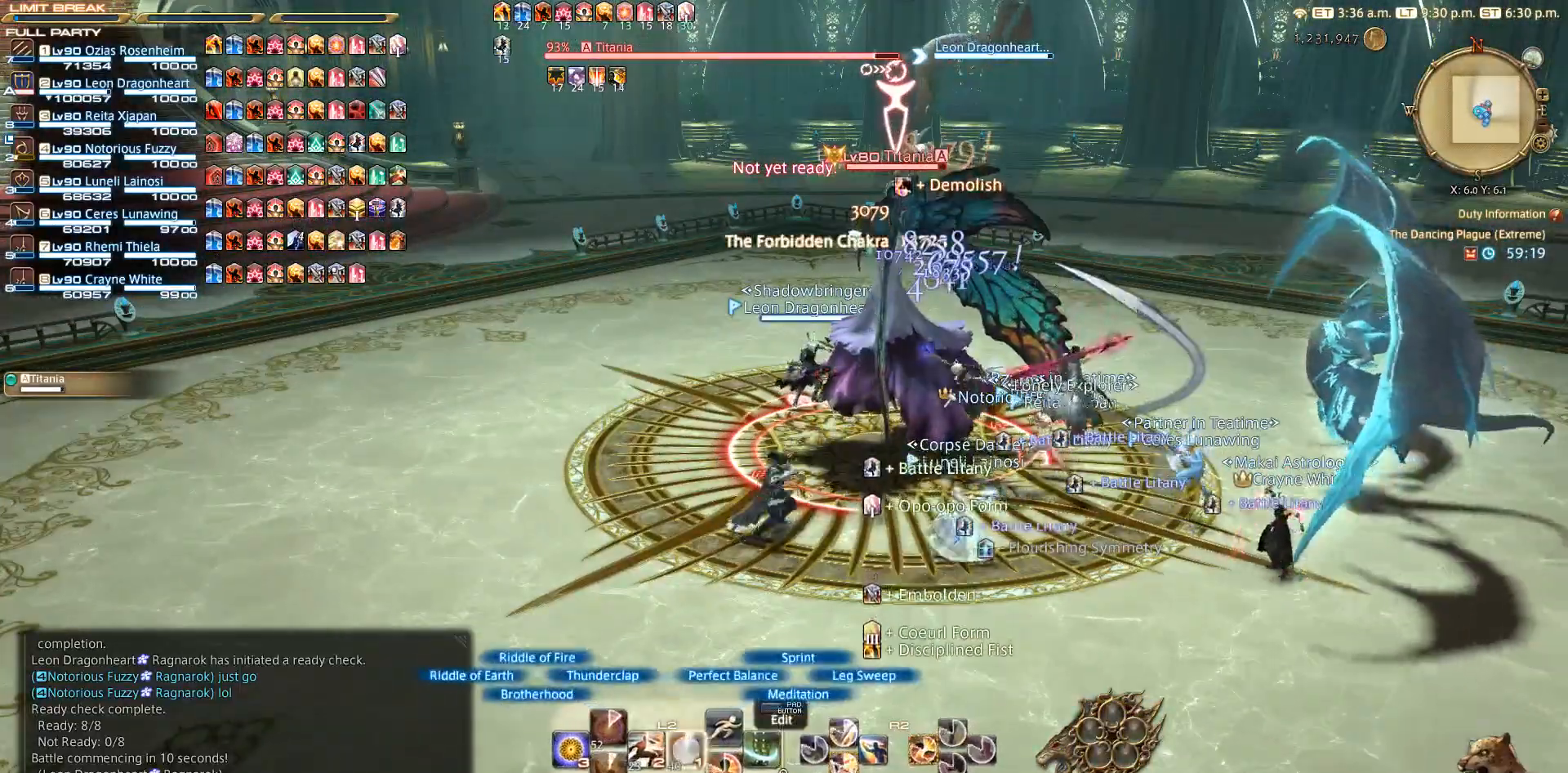
{"buttons": ["R2"], "left_stick": "center", "right_stick": "center", "events": [[17, "L2", "up"], [217, "left_stick", "down-left"], [317, "R2", "down"], [367, "left_stick", "up-left"], [417, "left_stick", "up-right"], [467, "left_stick", "center"]]}
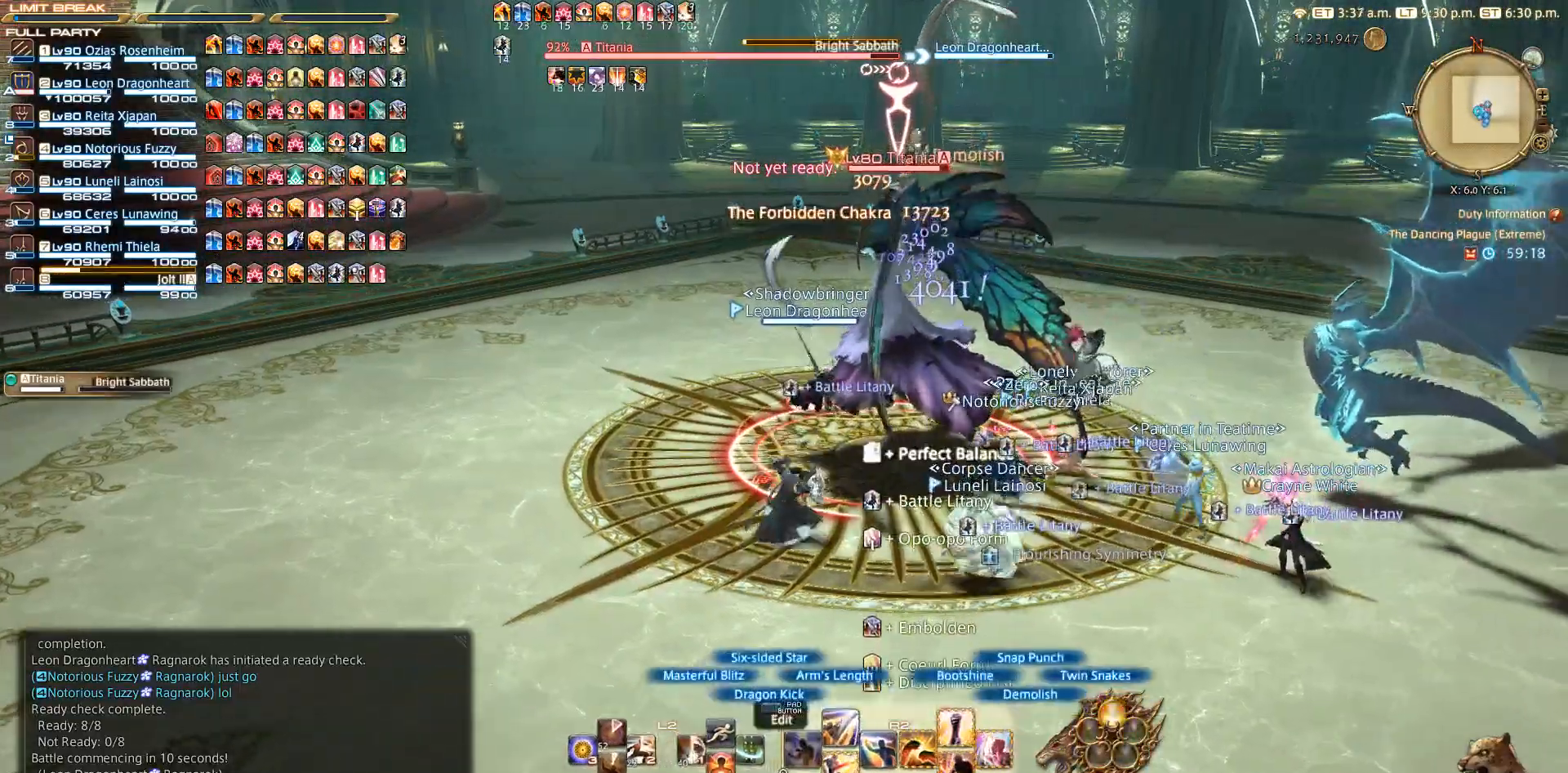
{"buttons": ["R2"], "left_stick": "center", "right_stick": "center", "events": [[83, "DPAD_DOWN", "down"], [133, "DPAD_DOWN", "up"]]}
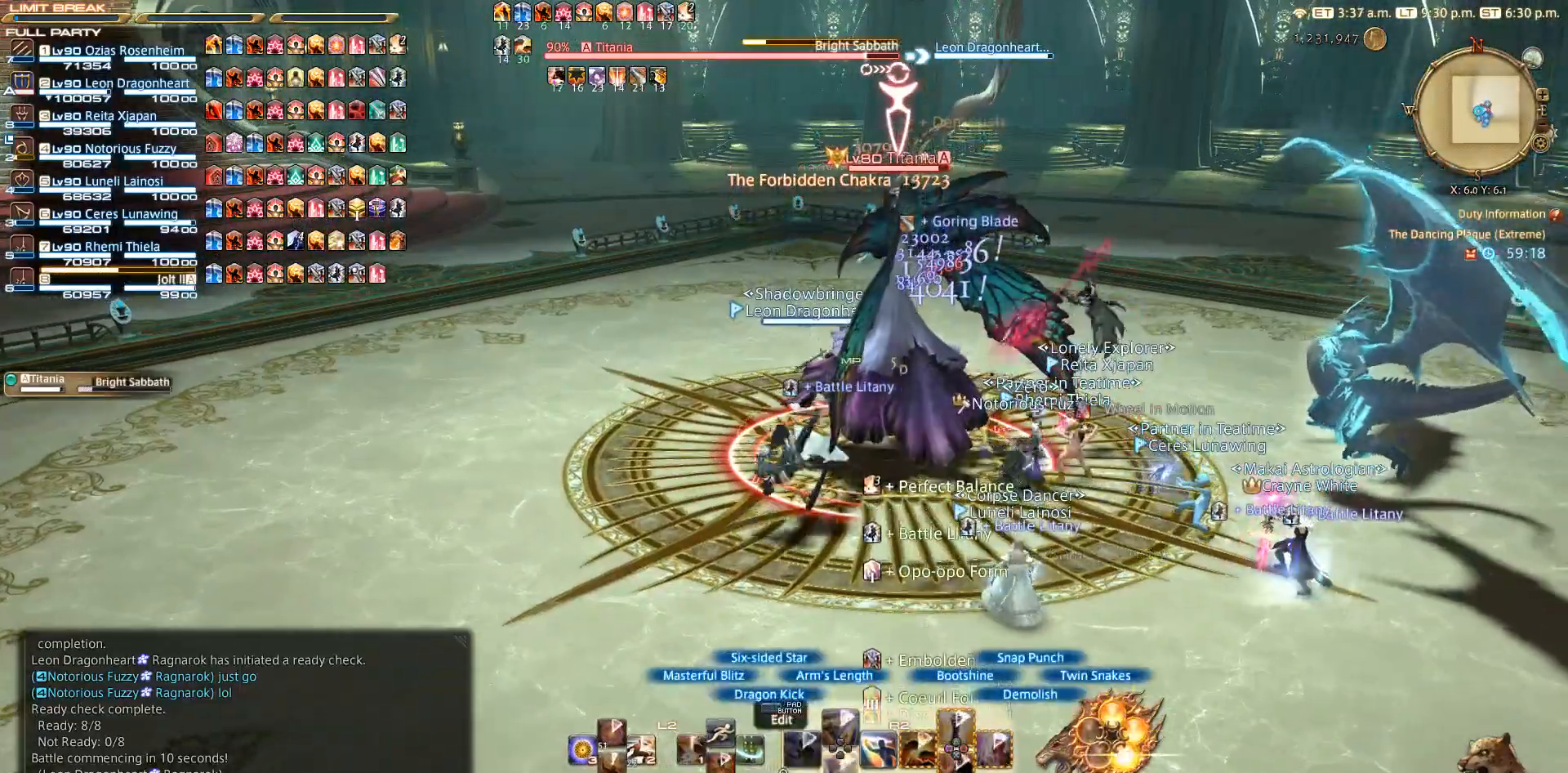
{"buttons": ["R2"], "left_stick": "up", "right_stick": "down-right", "events": [[67, "left_stick", "up-right"], [217, "left_stick", "down-right"], [300, "left_stick", "down-left"], [417, "left_stick", "up-left"], [467, "left_stick", "up"], [500, "right_stick", "down-right"]]}
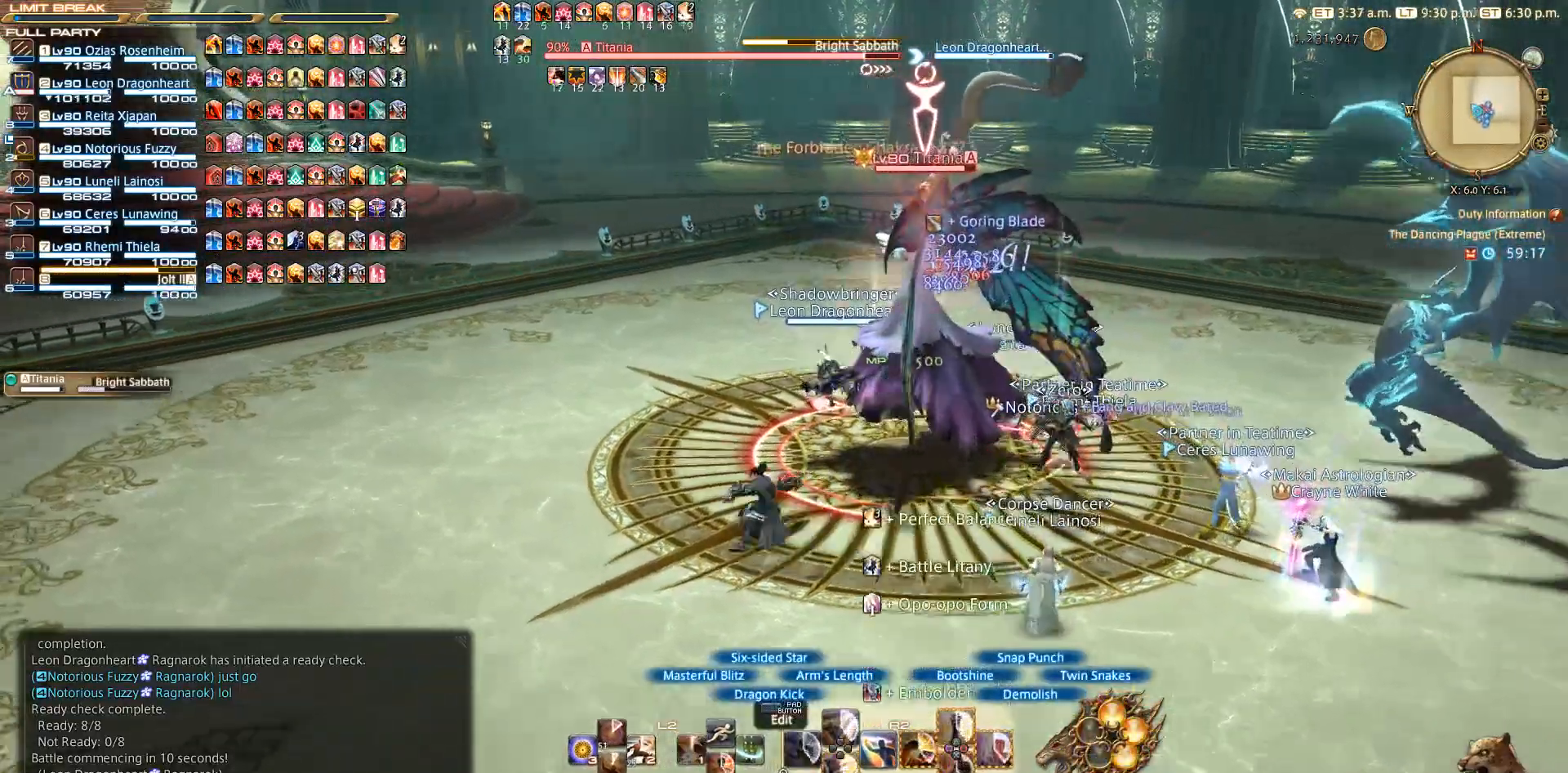
{"buttons": ["R2"], "left_stick": "center", "right_stick": "center", "events": [[33, "left_stick", "up-right"], [117, "left_stick", "center"], [200, "right_stick", "center"], [283, "DPAD_DOWN", "down"], [317, "DPAD_DOWN", "up"]]}
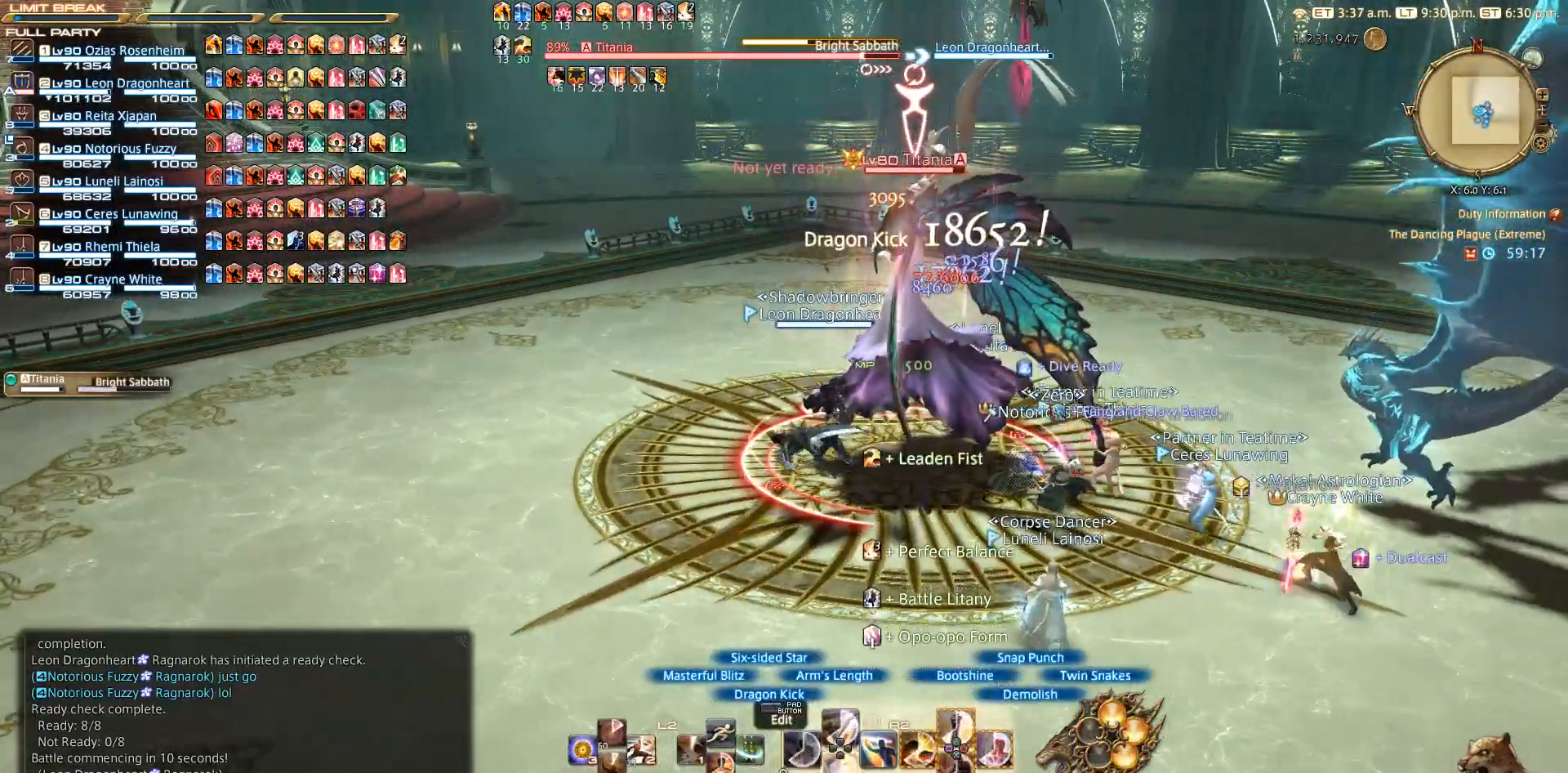
{"buttons": ["R2", "DPAD_DOWN"], "left_stick": "center", "right_stick": "center", "events": [[33, "DPAD_DOWN", "down"], [383, "DPAD_DOWN", "up"], [450, "DPAD_DOWN", "down"]]}
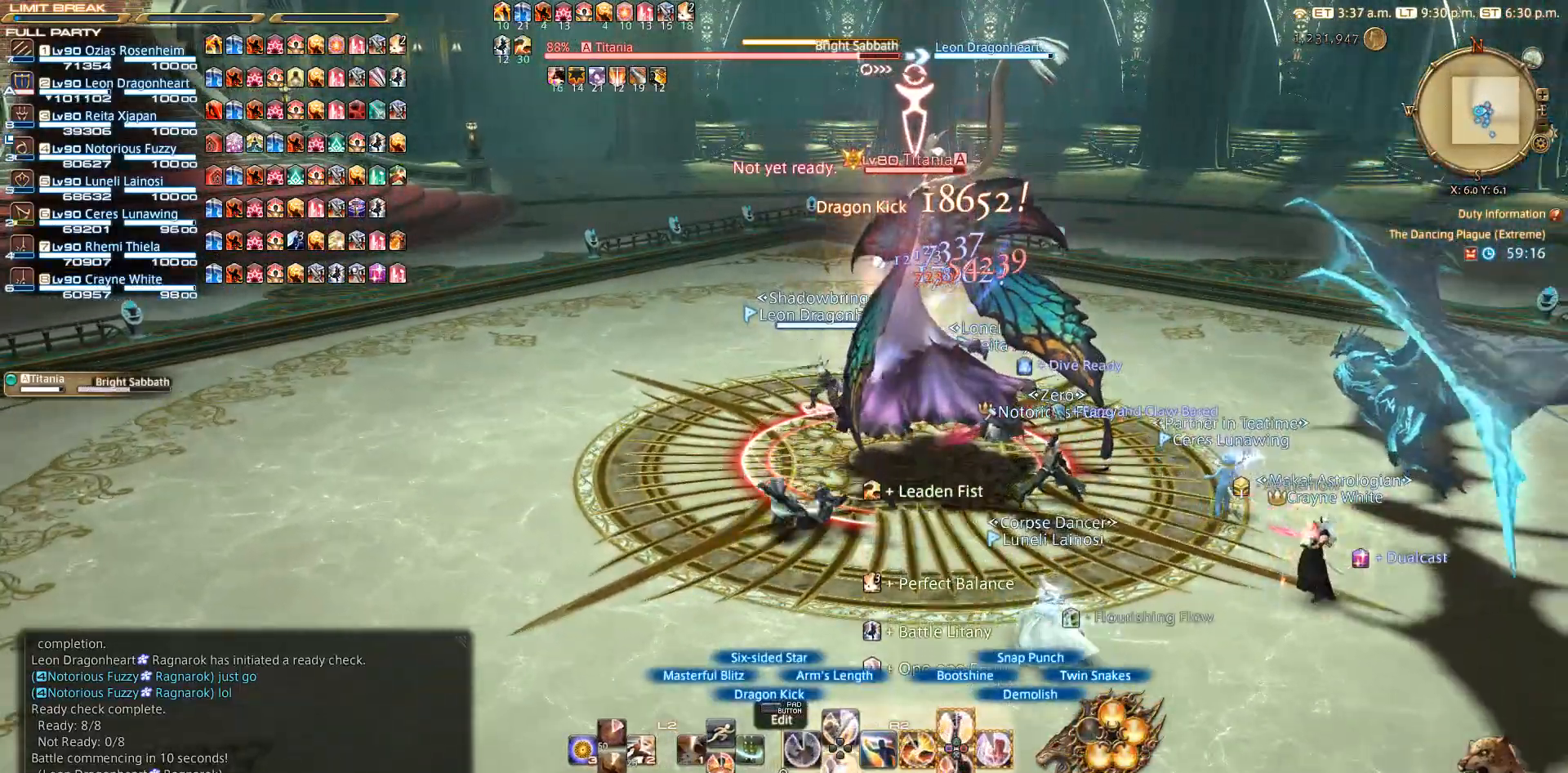
{"buttons": ["R2"], "left_stick": "down-left", "right_stick": "center", "events": [[33, "DPAD_DOWN", "up"], [117, "left_stick", "right"], [417, "left_stick", "down"], [483, "left_stick", "down-left"]]}
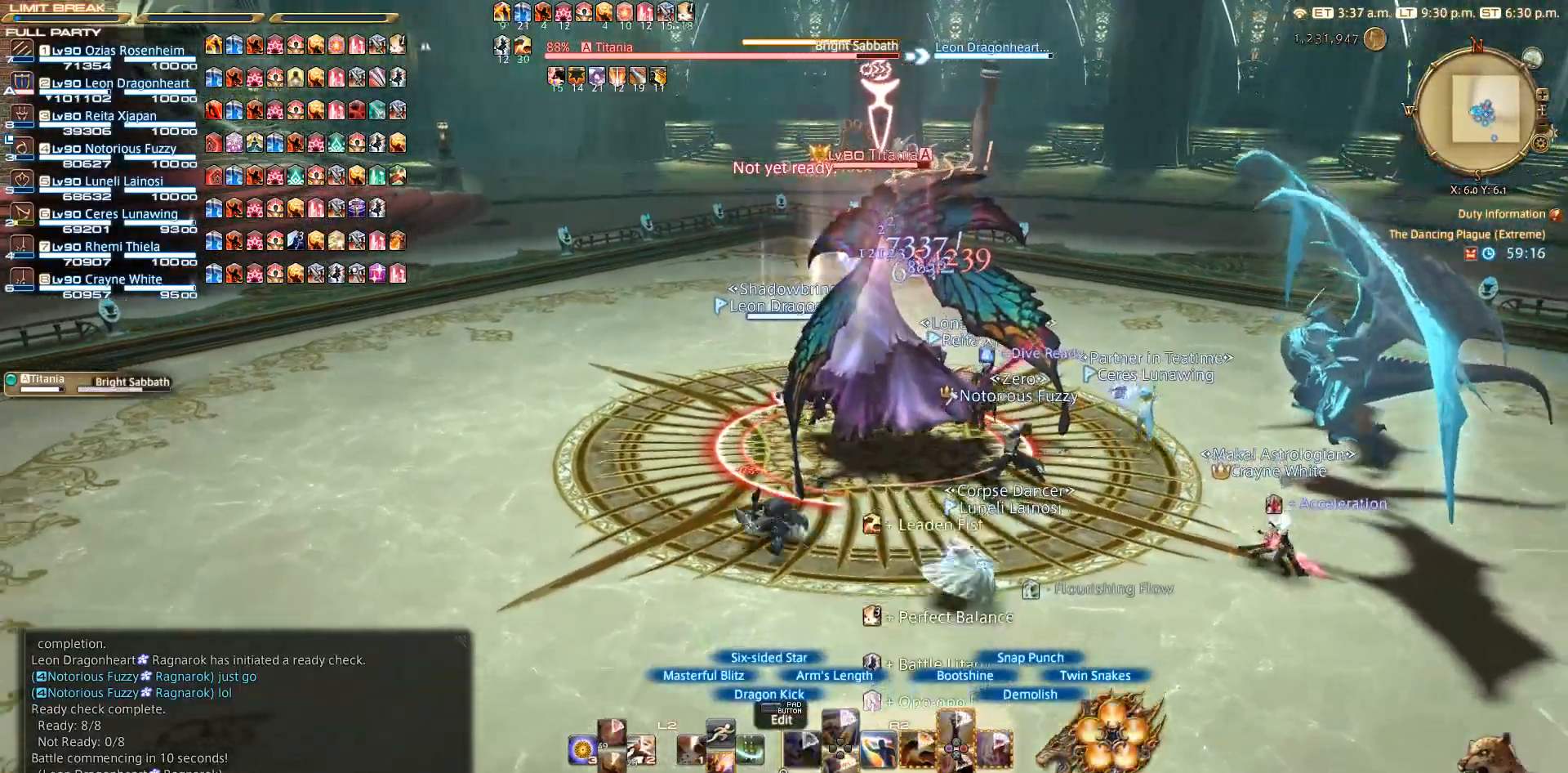
{"buttons": ["R2"], "left_stick": "up-left", "right_stick": "center", "events": [[183, "left_stick", "up-left"], [233, "left_stick", "up-right"], [450, "left_stick", "up-left"]]}
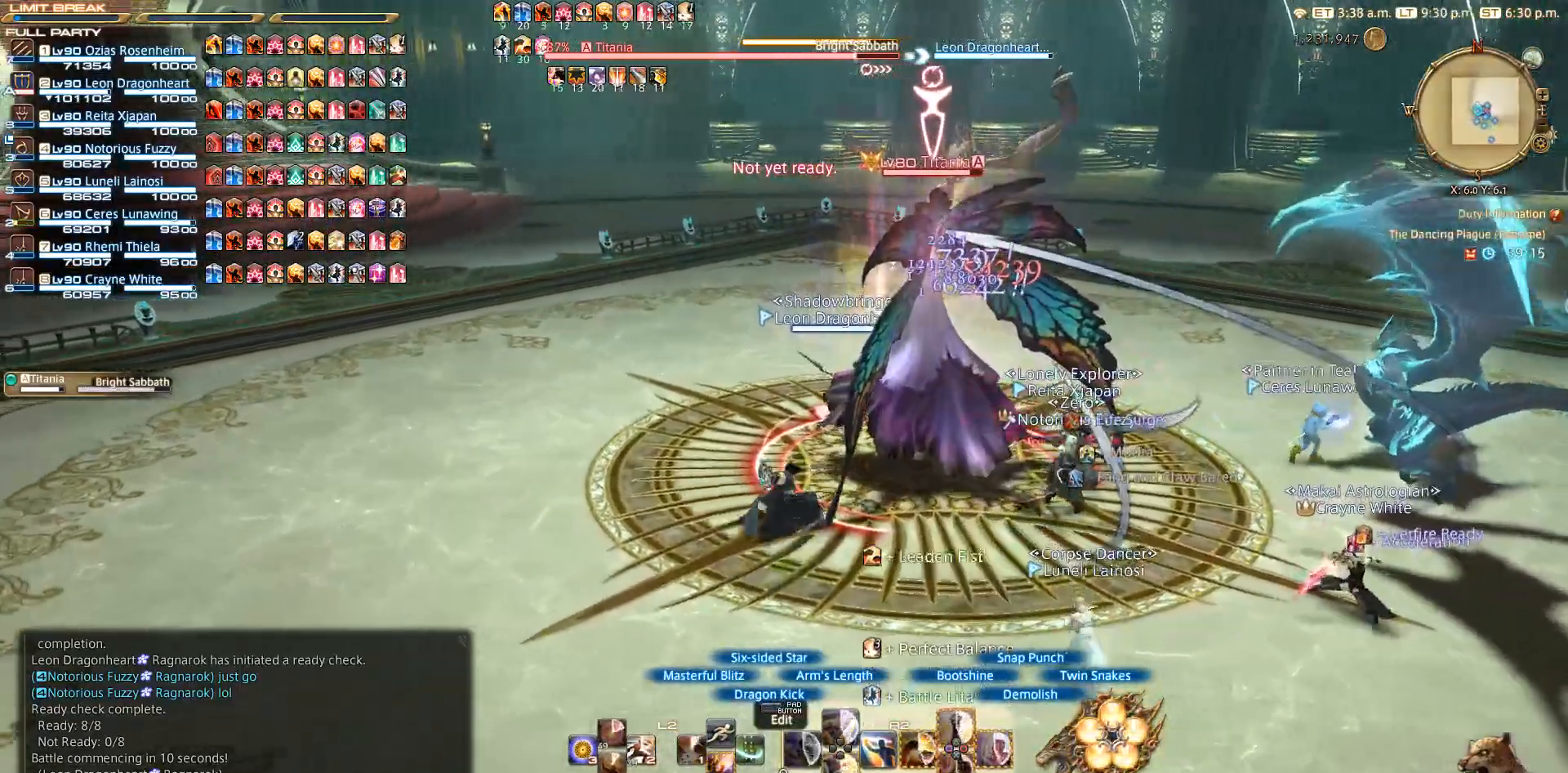
{"buttons": ["L2"], "left_stick": "right", "right_stick": "center", "events": [[33, "left_stick", "down-left"], [150, "left_stick", "right"], [217, "R2", "up"], [367, "L2", "down"]]}
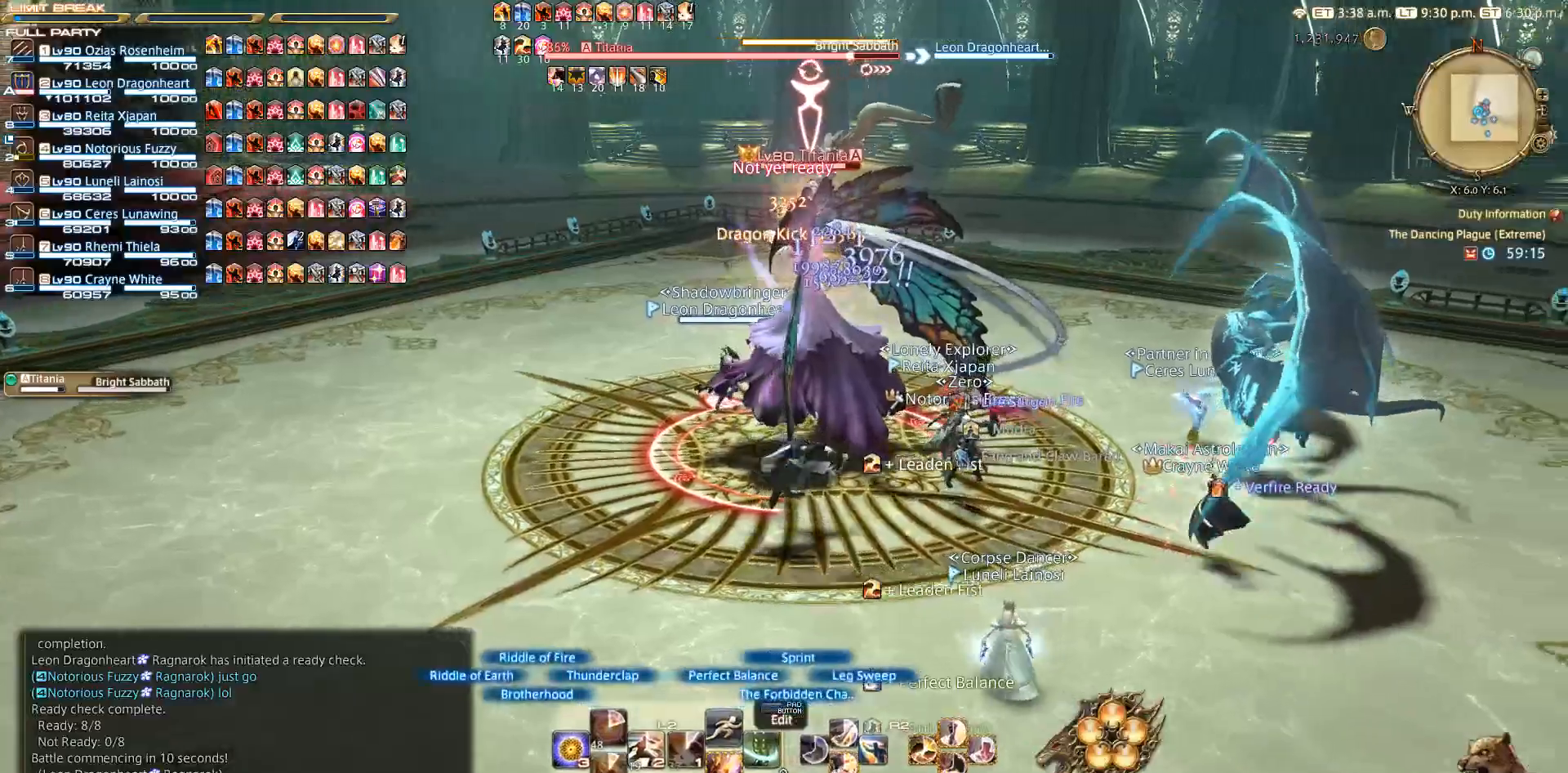
{"buttons": ["TRIANGLE", "R2"], "left_stick": "left", "right_stick": "center", "events": [[133, "L2", "up"], [183, "left_stick", "up"], [300, "left_stick", "left"], [317, "R2", "down"], [333, "TRIANGLE", "down"], [383, "TRIANGLE", "up"], [483, "TRIANGLE", "down"]]}
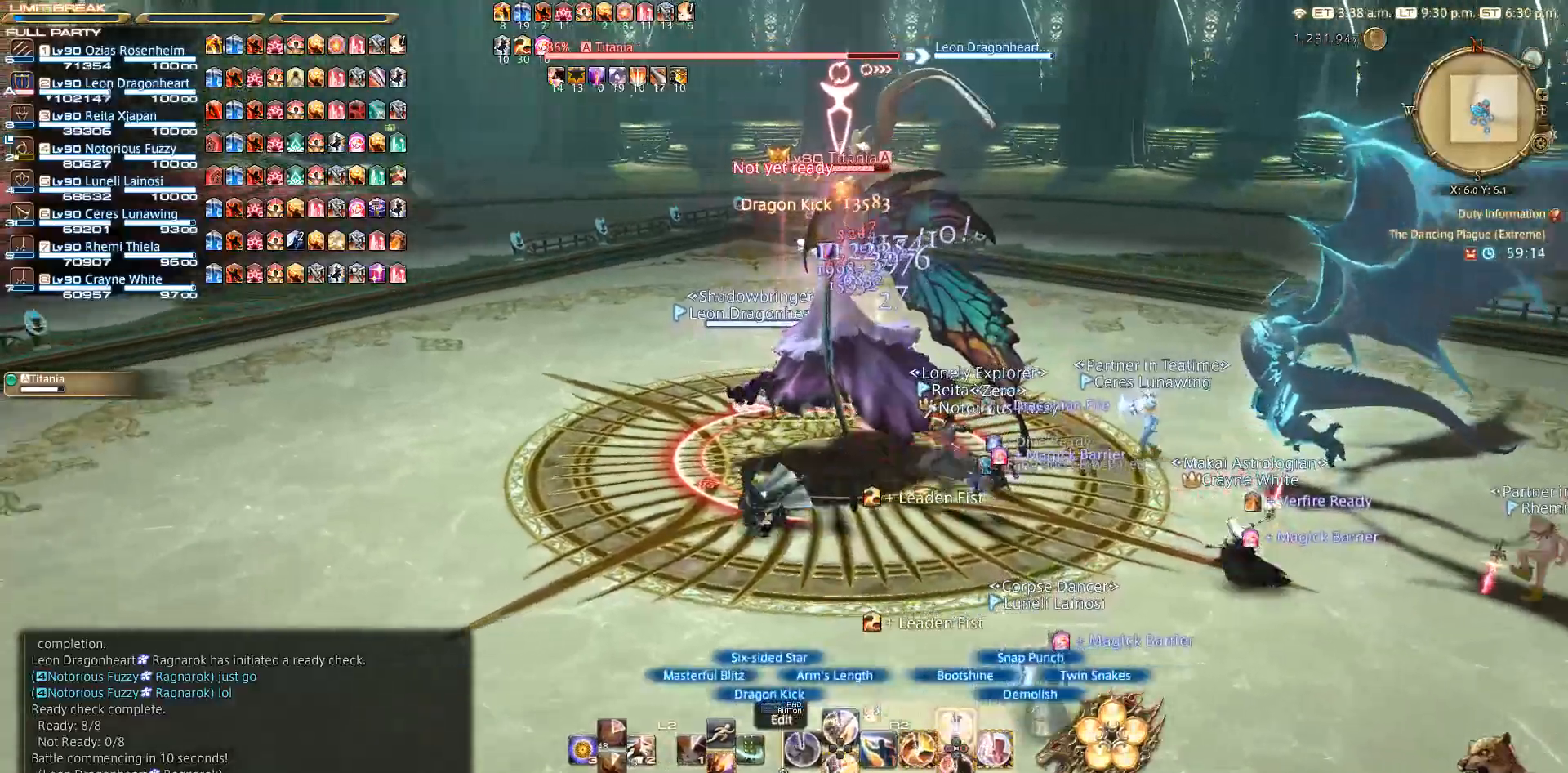
{"buttons": ["R2"], "left_stick": "center", "right_stick": "center", "events": [[33, "TRIANGLE", "up"], [83, "left_stick", "up"], [150, "TRIANGLE", "down"], [150, "left_stick", "center"], [167, "TRIANGLE", "up"], [283, "TRIANGLE", "down"], [383, "TRIANGLE", "up"]]}
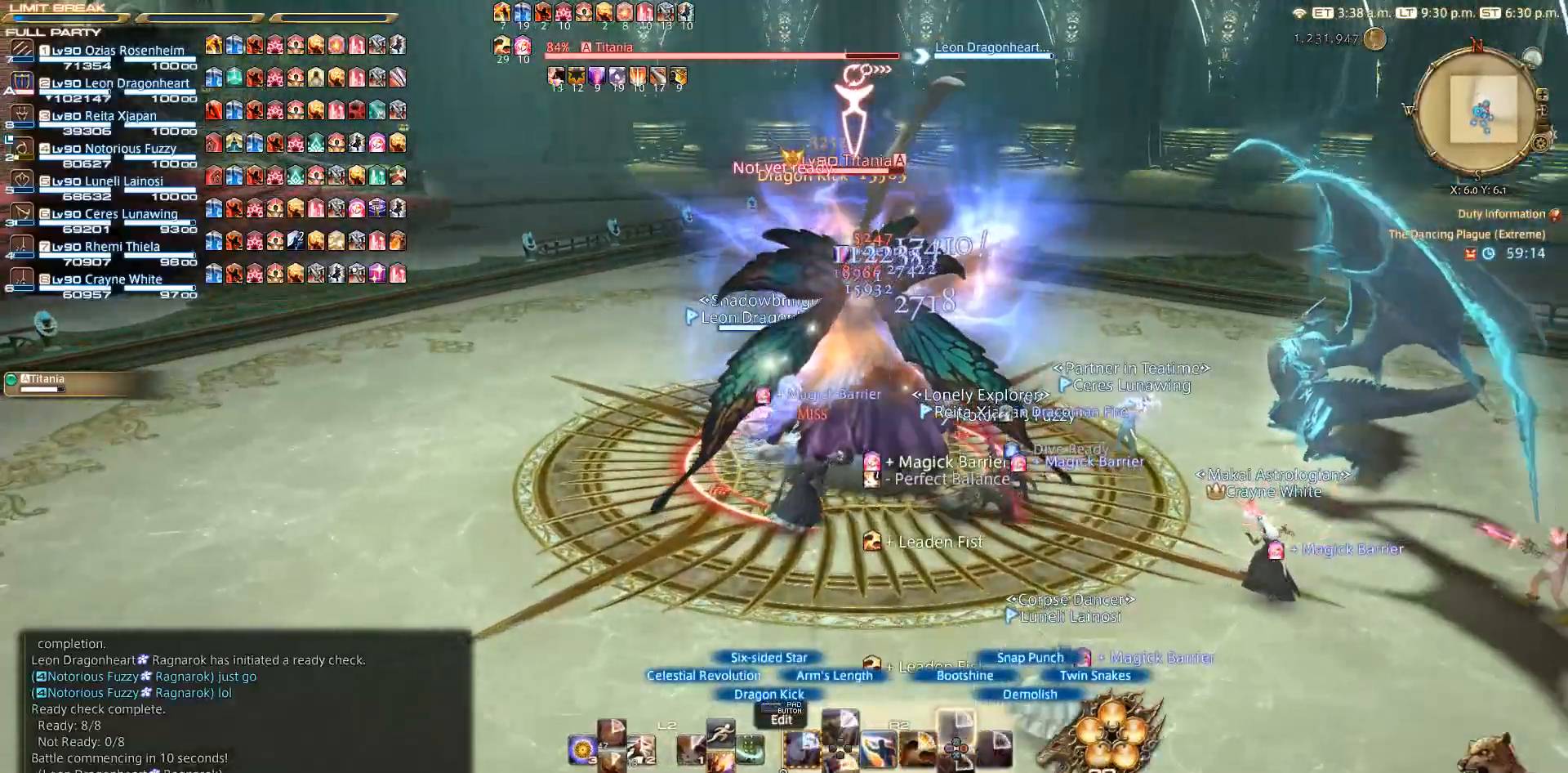
{"buttons": ["SQUARE", "R2"], "left_stick": "right", "right_stick": "center", "events": [[117, "left_stick", "down-right"], [167, "left_stick", "right"], [283, "SQUARE", "down"]]}
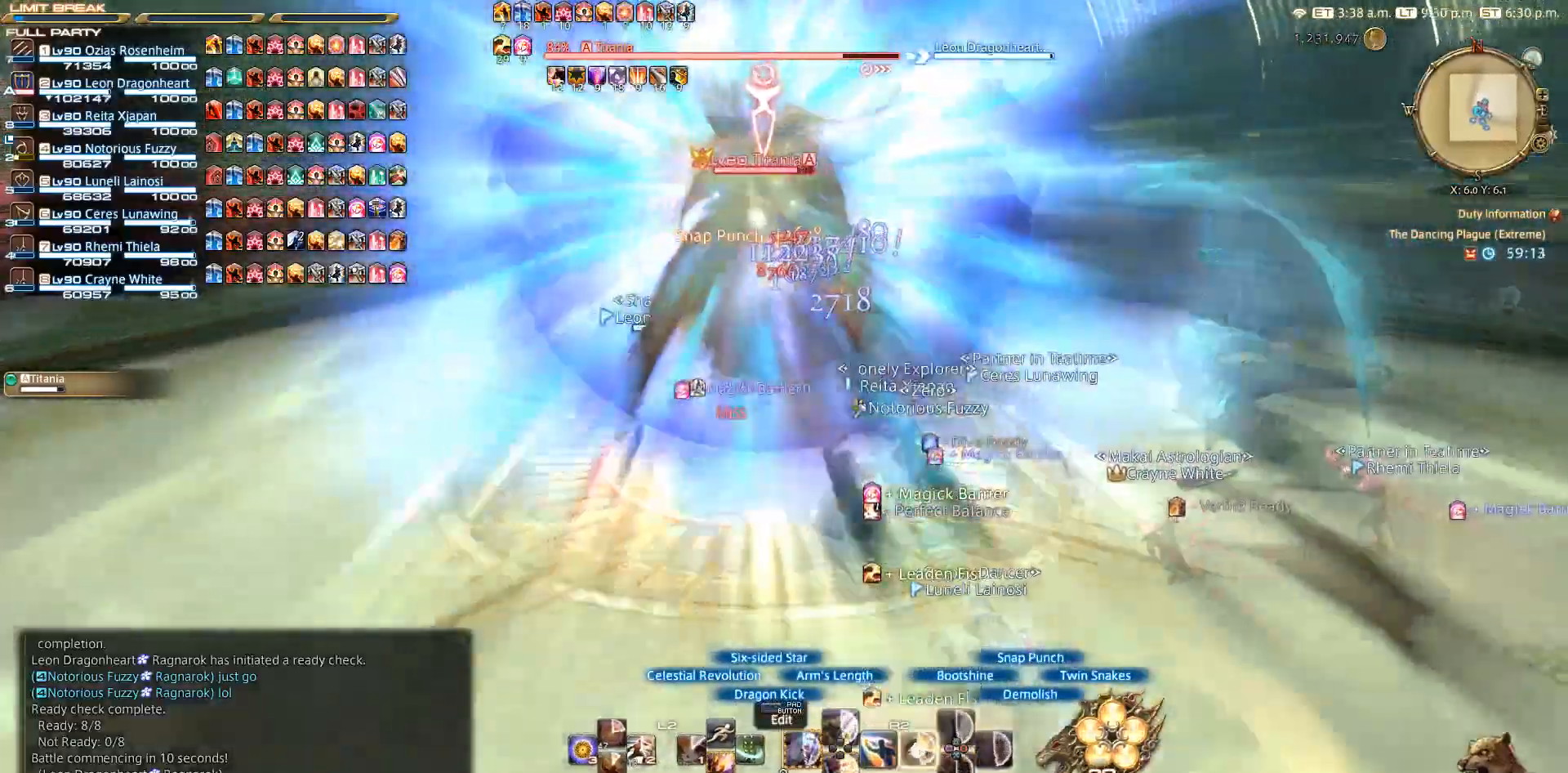
{"buttons": ["SQUARE", "R2"], "left_stick": "center", "right_stick": "center", "events": [[333, "left_stick", "up"], [350, "SQUARE", "up"], [417, "left_stick", "center"], [483, "SQUARE", "down"]]}
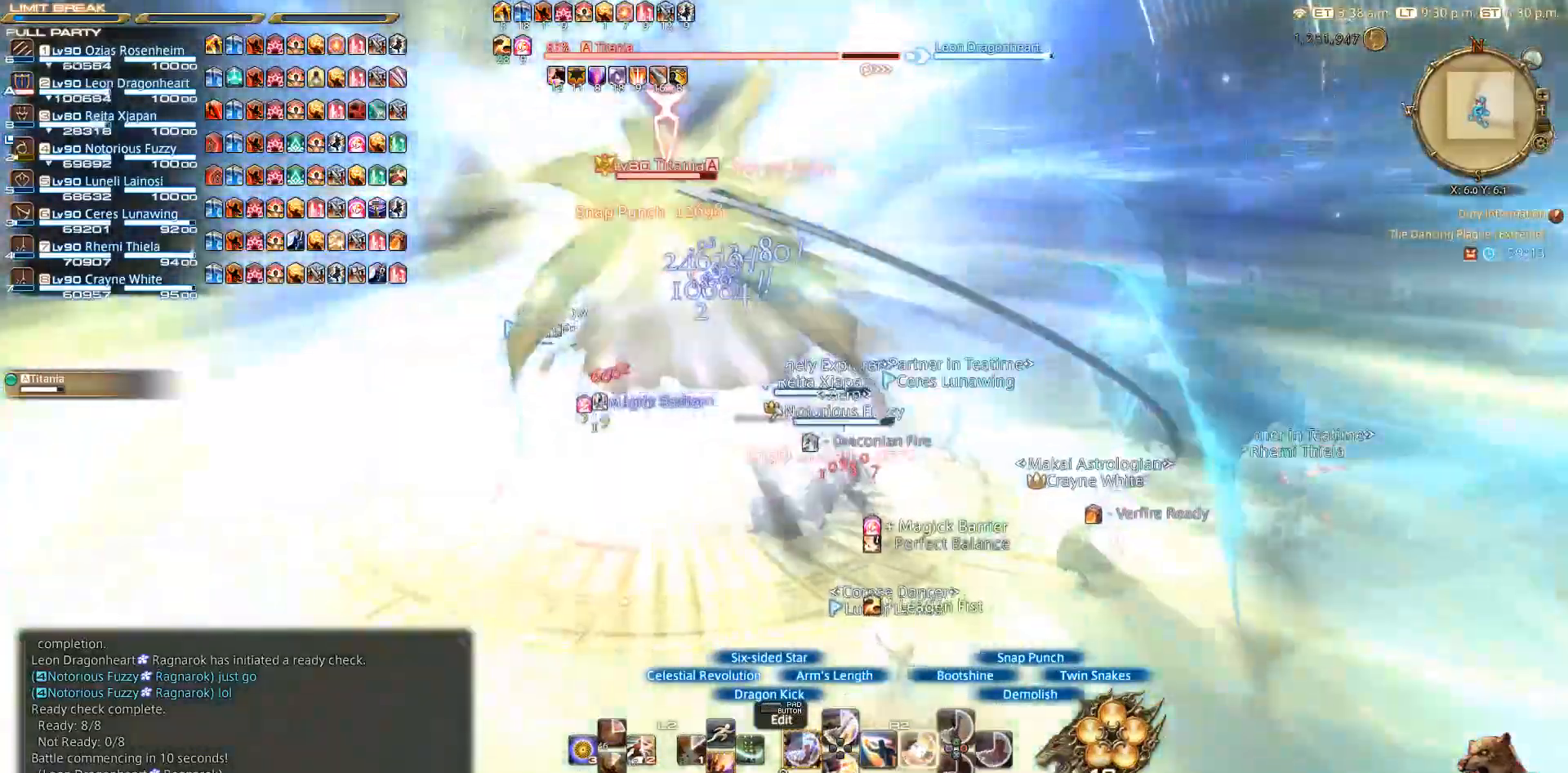
{"buttons": ["SQUARE", "R2"], "left_stick": "down-left", "right_stick": "center", "events": [[400, "left_stick", "down-left"]]}
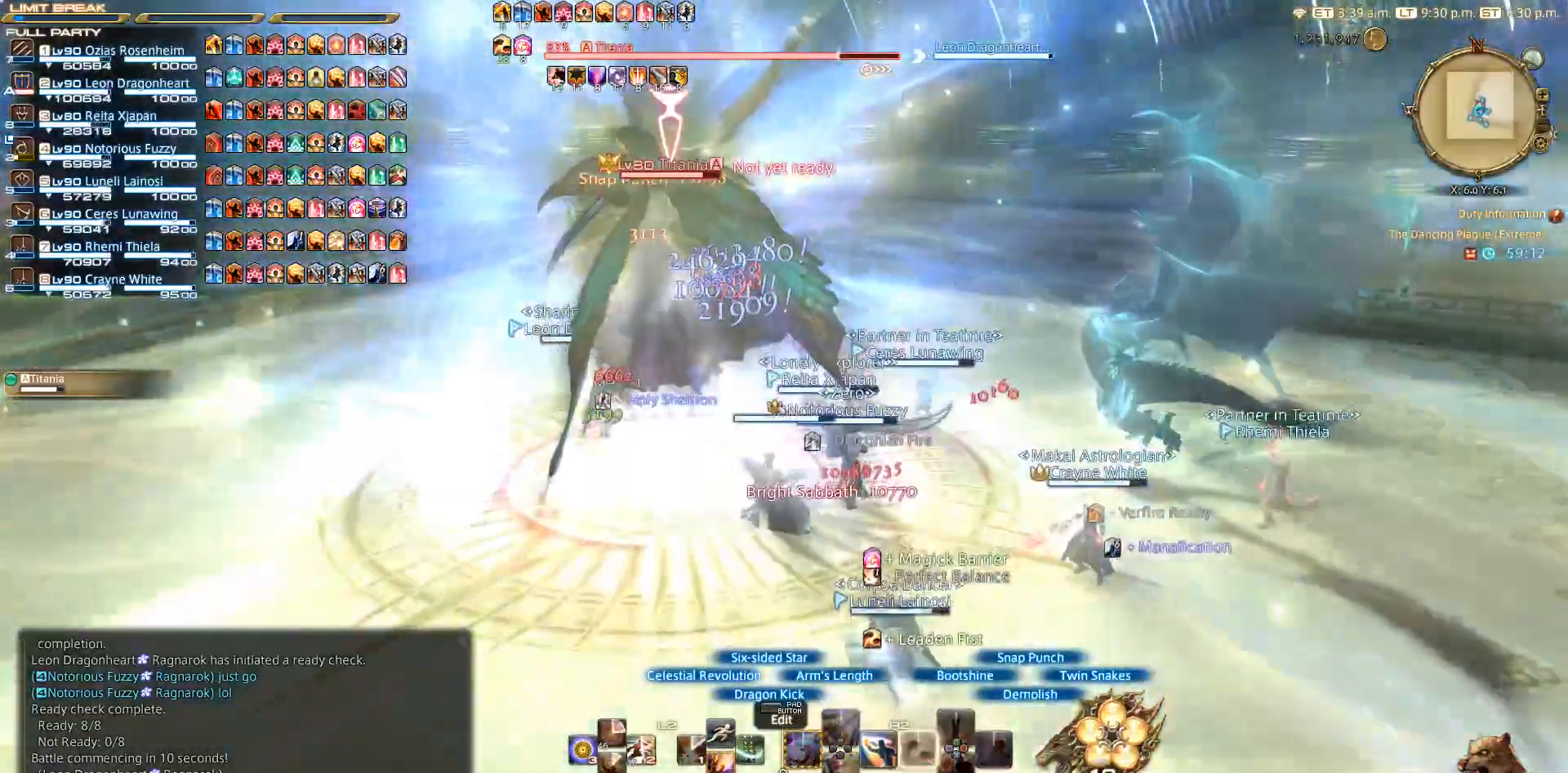
{"buttons": ["SQUARE", "R2"], "left_stick": "down-left", "right_stick": "center", "events": [[117, "left_stick", "left"], [350, "left_stick", "up"], [483, "left_stick", "down-left"]]}
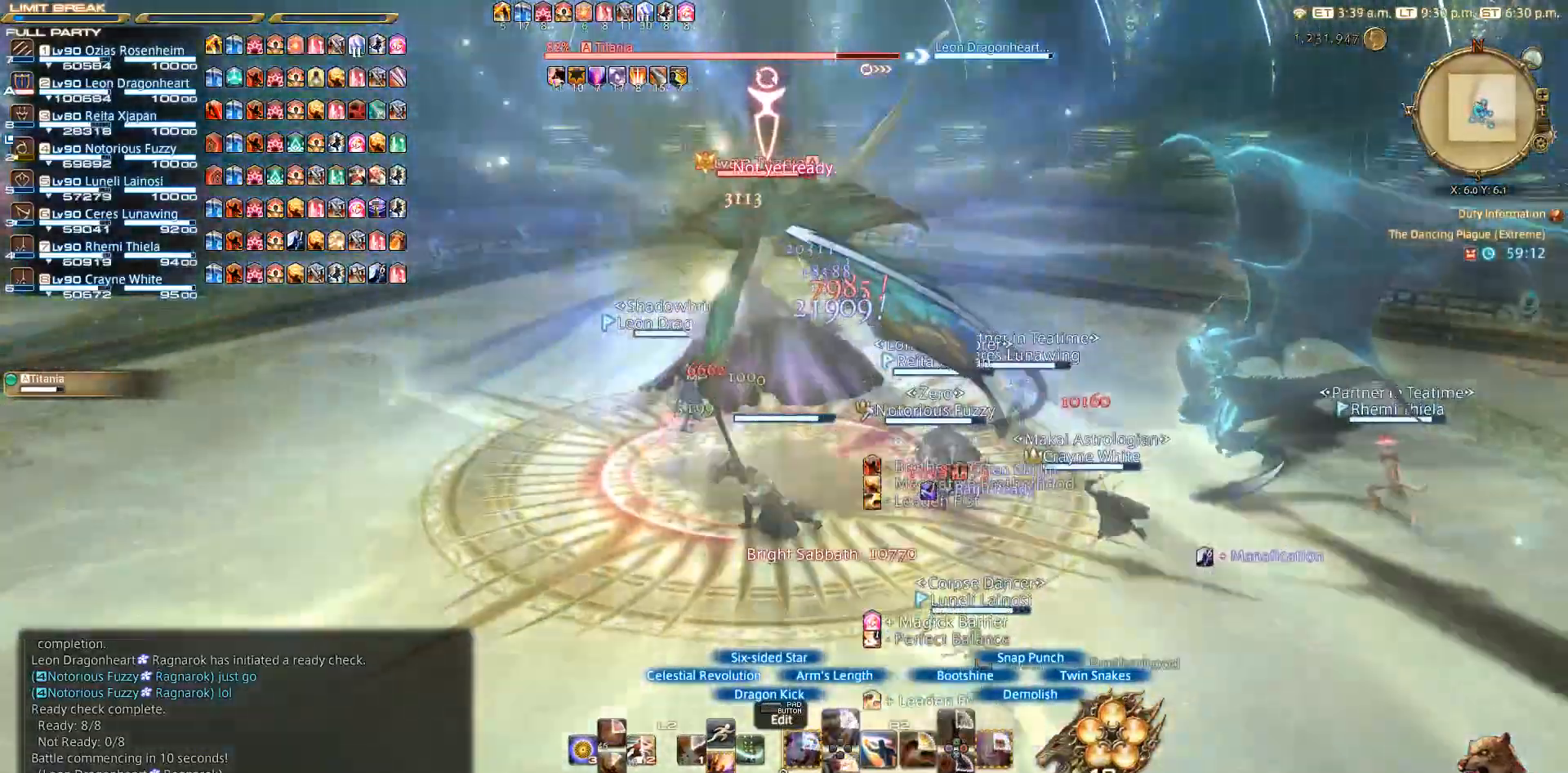
{"buttons": ["CIRCLE", "SQUARE", "R2"], "left_stick": "up", "right_stick": "center", "events": [[167, "CIRCLE", "down"], [167, "left_stick", "left"], [217, "CIRCLE", "up"], [333, "CIRCLE", "down"], [367, "CIRCLE", "up"], [450, "CIRCLE", "down"], [500, "left_stick", "up"]]}
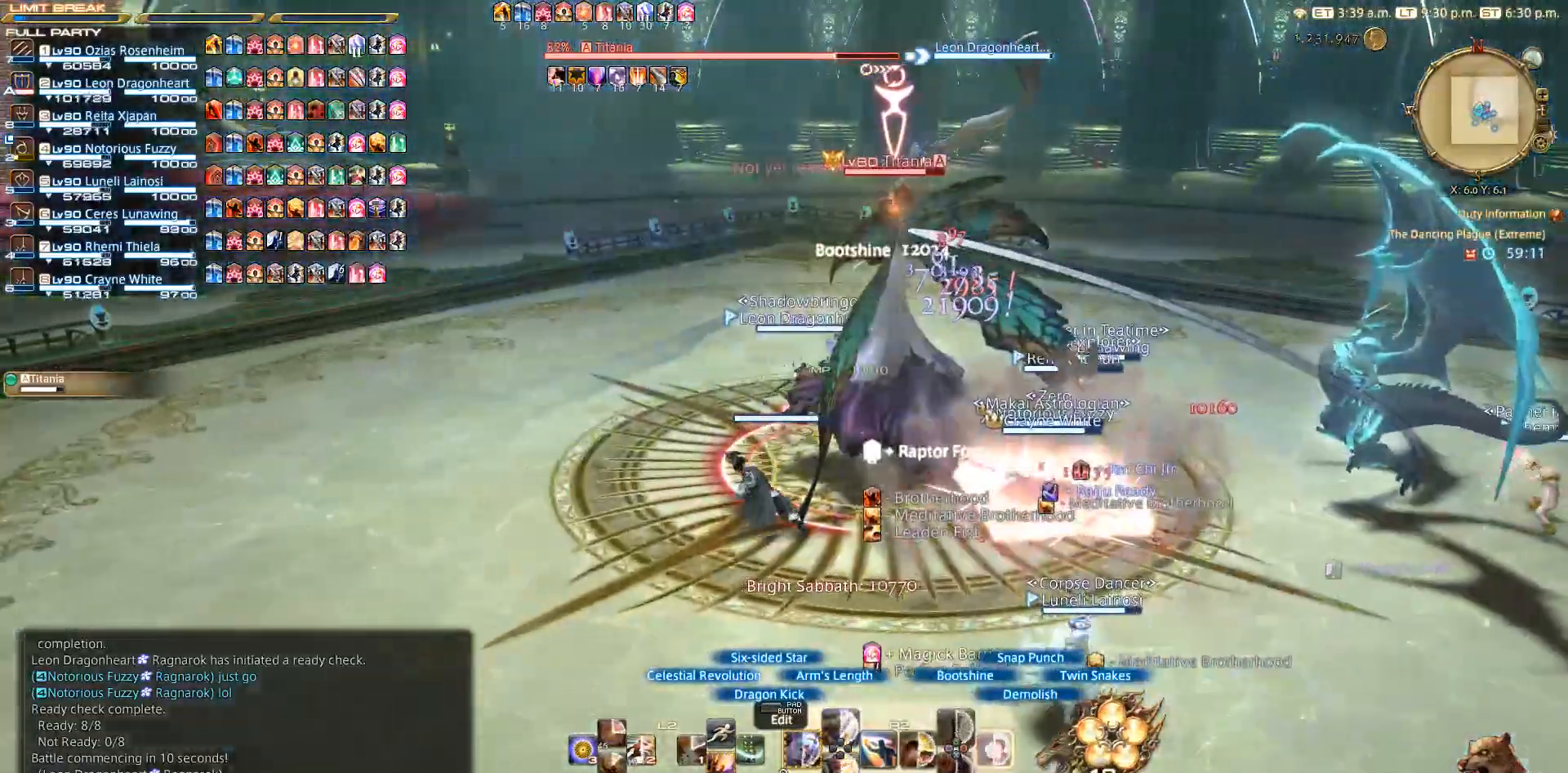
{"buttons": ["CIRCLE", "R2"], "left_stick": "center", "right_stick": "right", "events": [[33, "CIRCLE", "up"], [33, "left_stick", "center"], [100, "CIRCLE", "down"], [183, "CIRCLE", "up"], [267, "SQUARE", "up"], [283, "CIRCLE", "down"], [383, "CIRCLE", "up"], [400, "right_stick", "right"], [450, "CIRCLE", "down"]]}
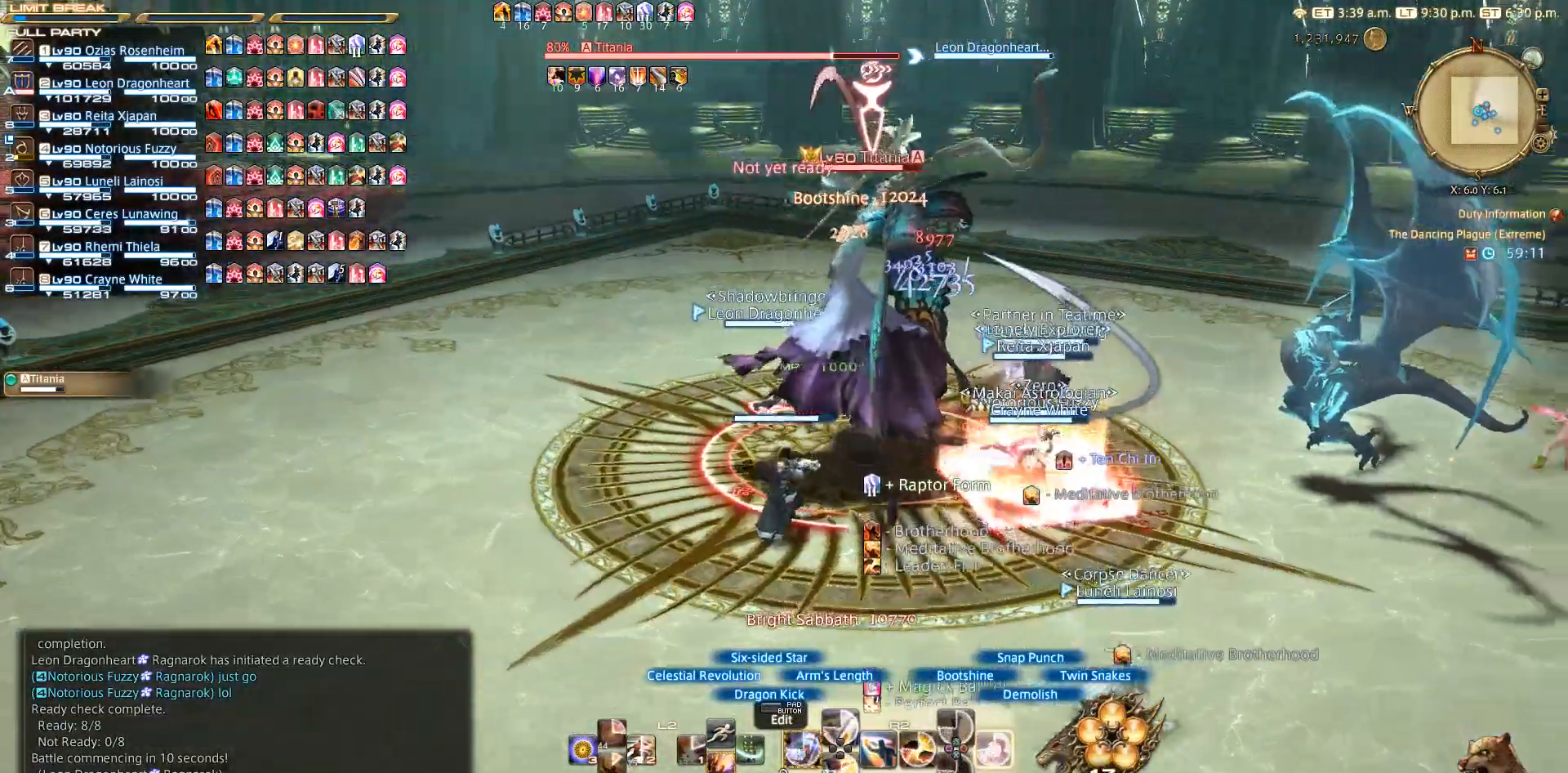
{"buttons": ["CIRCLE", "R2"], "left_stick": "center", "right_stick": "center", "events": [[183, "right_stick", "center"]]}
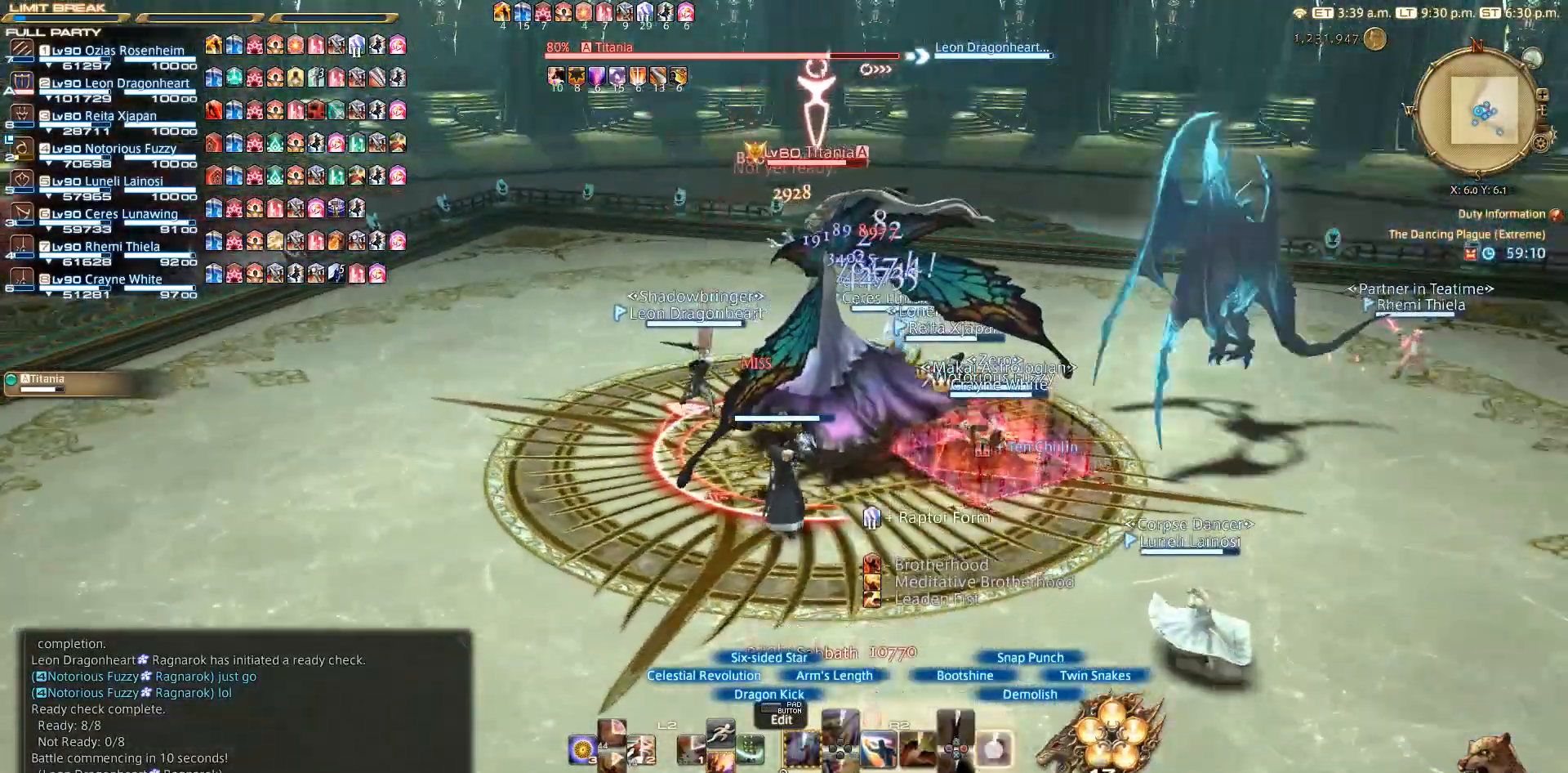
{"buttons": ["R2"], "left_stick": "up-right", "right_stick": "center", "events": [[383, "CROSS", "down"], [433, "CROSS", "up"], [467, "CIRCLE", "up"], [483, "left_stick", "up-right"]]}
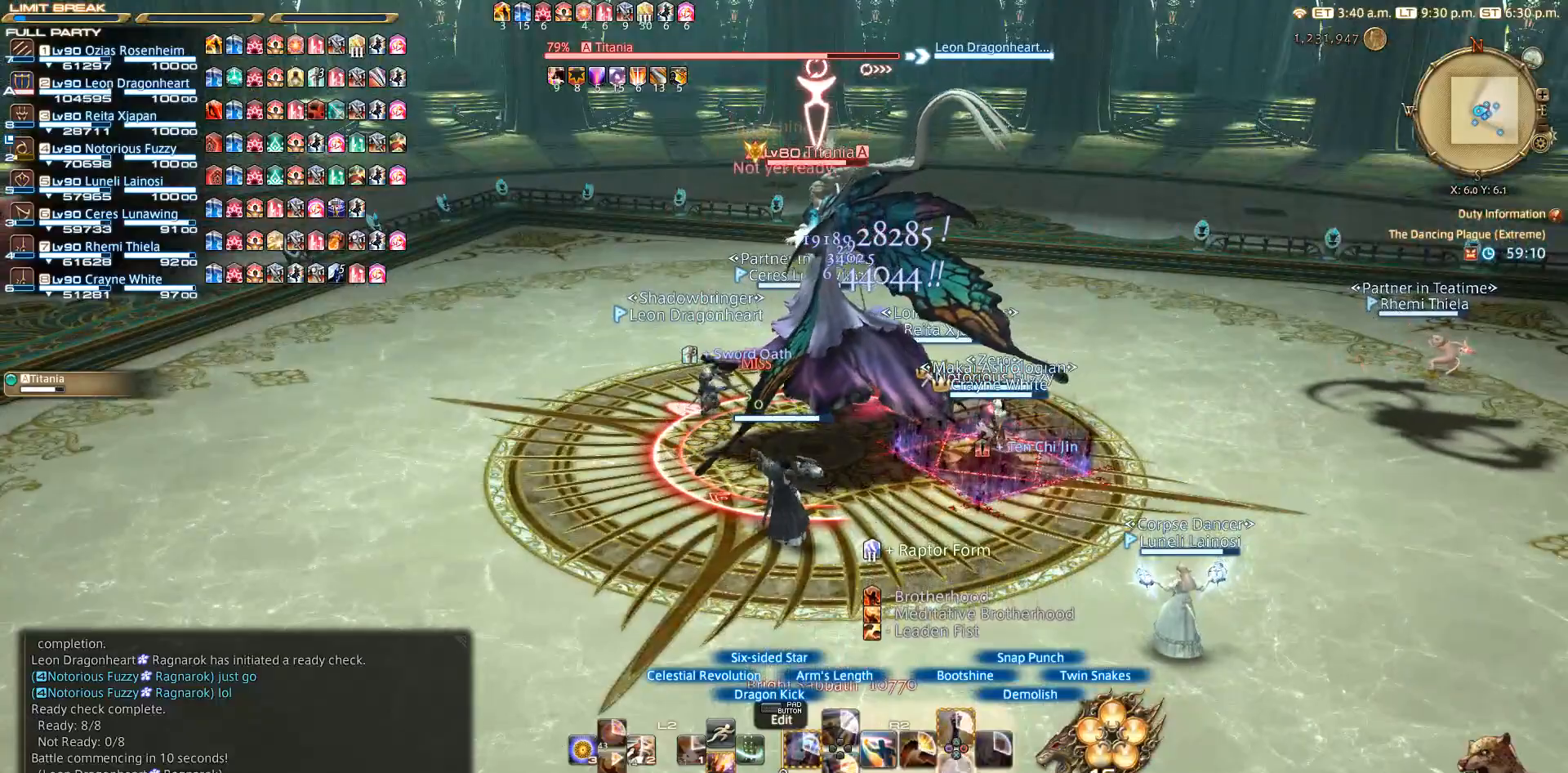
{"buttons": ["R2"], "left_stick": "up-right", "right_stick": "center", "events": [[17, "CROSS", "down"], [133, "CROSS", "up"], [217, "CROSS", "down"], [317, "CROSS", "up"], [367, "CROSS", "down"], [467, "CROSS", "up"]]}
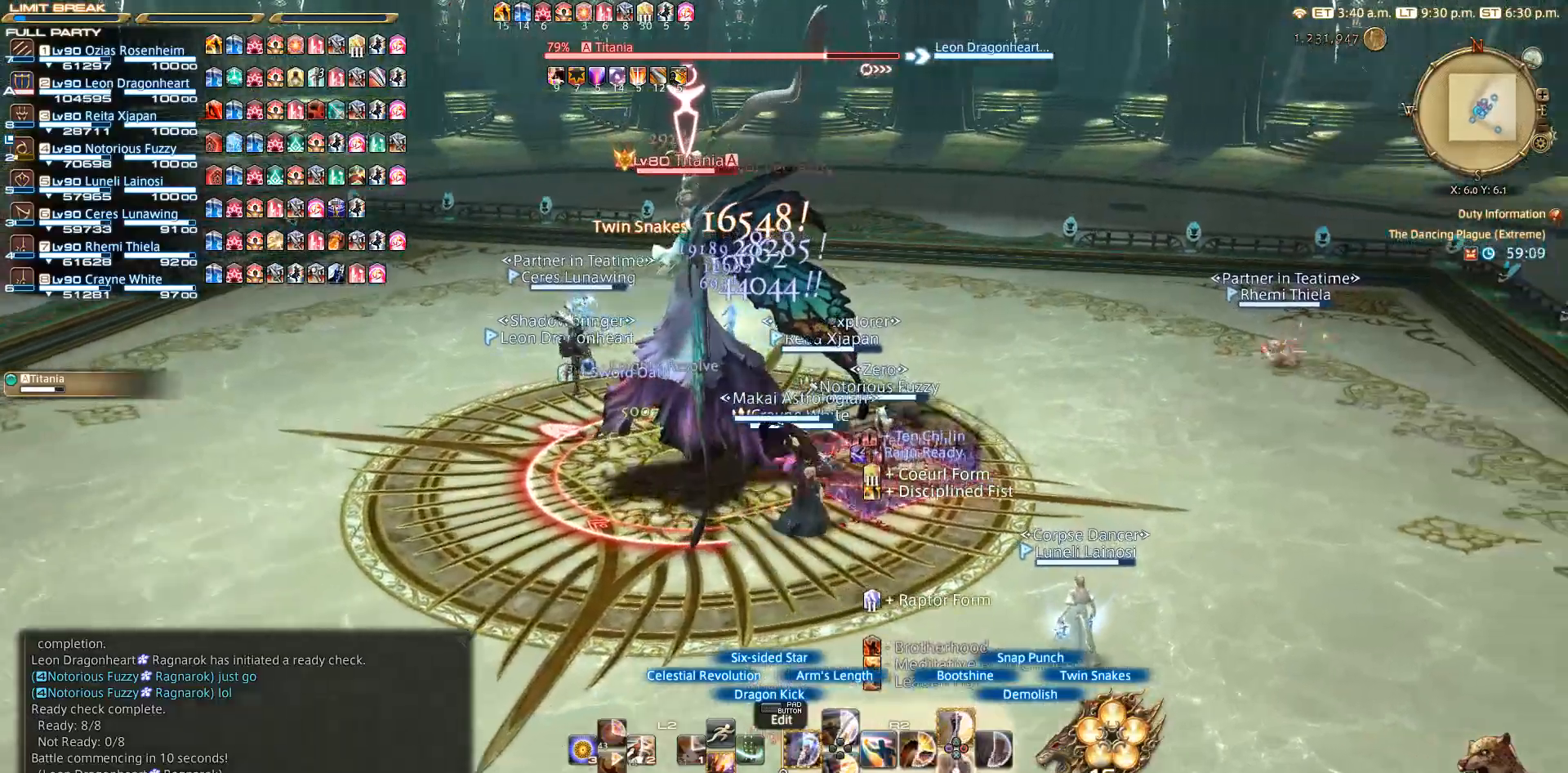
{"buttons": ["CROSS", "R2"], "left_stick": "center", "right_stick": "center", "events": [[17, "CROSS", "down"], [267, "CROSS", "up"], [350, "CROSS", "down"], [383, "left_stick", "up-left"], [433, "CROSS", "up"], [450, "left_stick", "center"], [483, "CROSS", "down"]]}
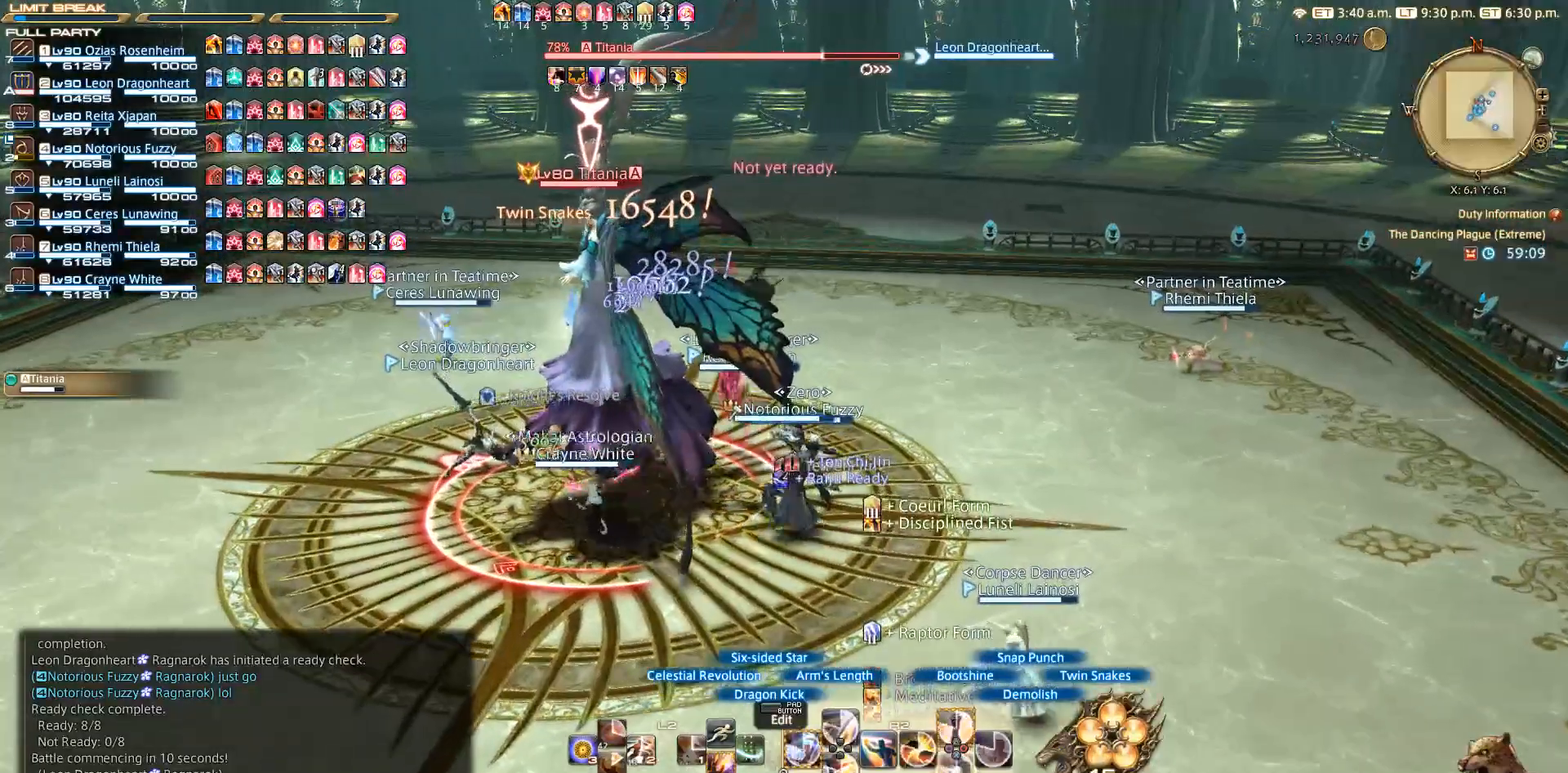
{"buttons": ["CROSS", "R2"], "left_stick": "left", "right_stick": "center", "events": [[83, "CROSS", "up"], [183, "CROSS", "down"], [350, "CROSS", "up"], [433, "CROSS", "down"], [450, "left_stick", "left"]]}
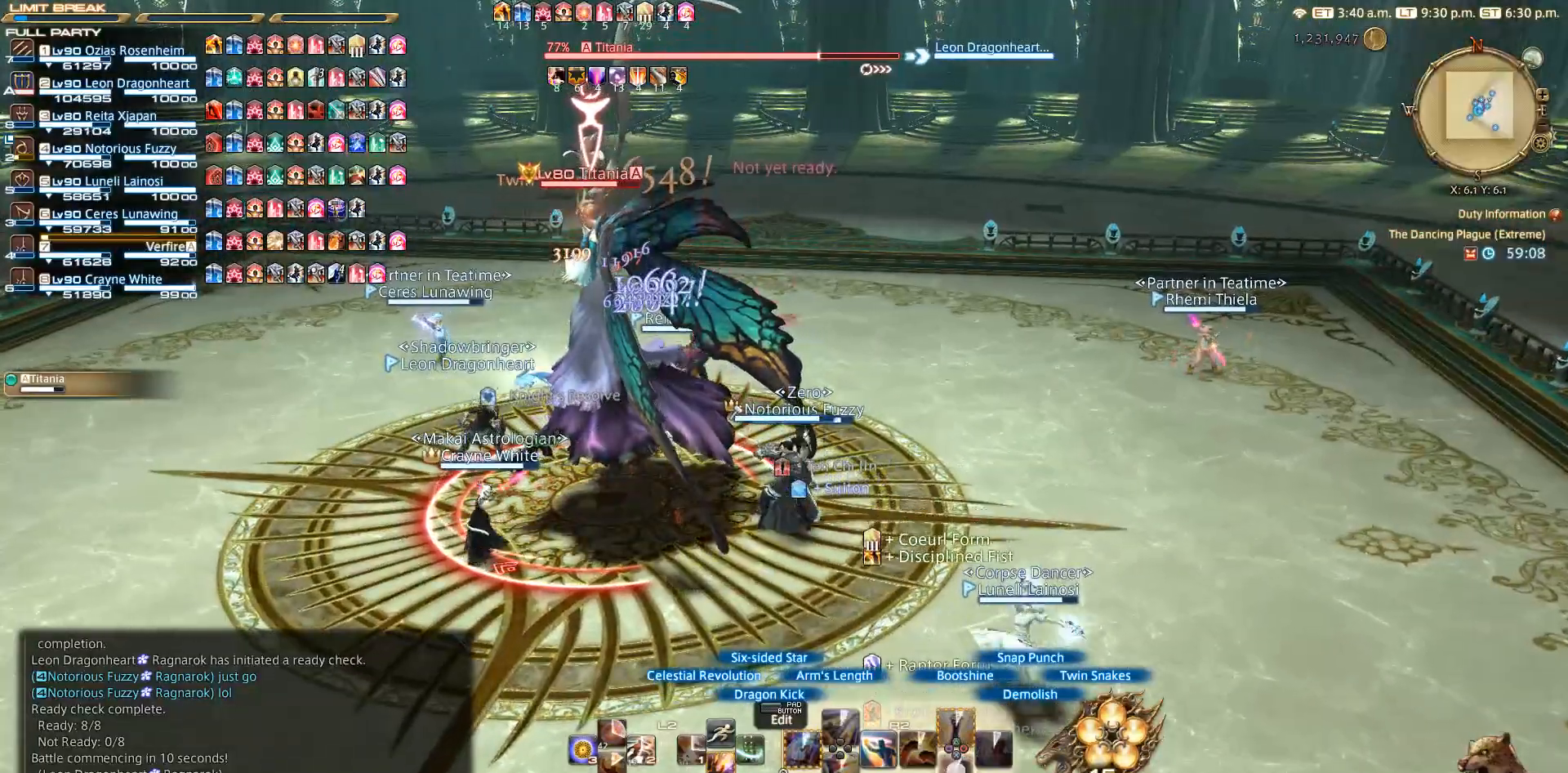
{"buttons": ["CROSS", "L2"], "left_stick": "down-left", "right_stick": "center", "events": [[50, "CROSS", "up"], [117, "R2", "up"], [133, "L2", "down"], [217, "left_stick", "down-left"], [217, "right_stick", "left"], [350, "right_stick", "center"], [417, "CROSS", "down"]]}